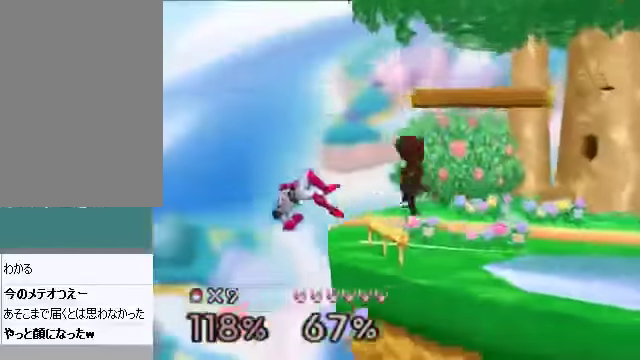
Gameplay with a controller (Nintendo layout); each line is a JSON object with the inputs held at the frame after it. "events" lists button and stick changes between this image and that frame as [ms after this image, input, new state], when the widget could be followed in between. Not read: L3 R3 Z.
{"buttons": [], "left_stick": "left", "events": [[33, "left_stick", "center"], [268, "left_stick", "right"], [402, "left_stick", "center"], [469, "left_stick", "left"]]}
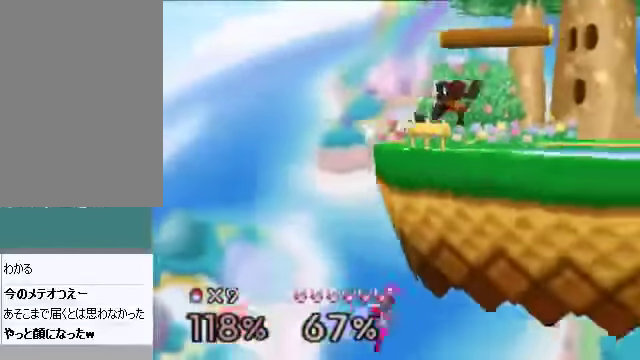
{"buttons": [], "left_stick": "center", "events": [[201, "left_stick", "down"], [435, "left_stick", "center"]]}
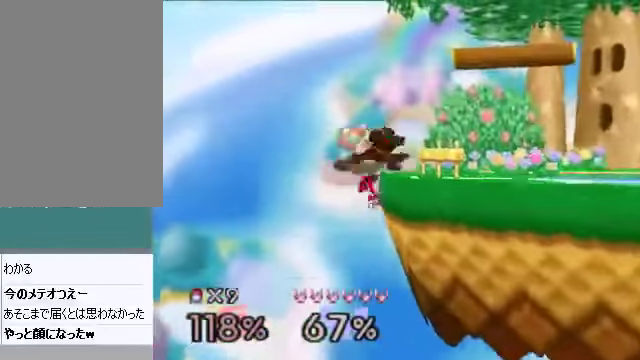
{"buttons": [], "left_stick": "right", "events": [[469, "left_stick", "right"]]}
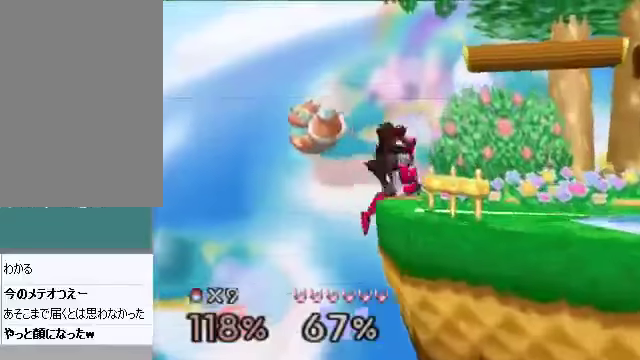
{"buttons": [], "left_stick": "right", "events": [[134, "C_DOWN", "down"], [167, "C_DOWN", "up"], [201, "A", "down"], [201, "left_stick", "down"], [234, "A", "up"], [301, "left_stick", "down-right"], [402, "left_stick", "right"]]}
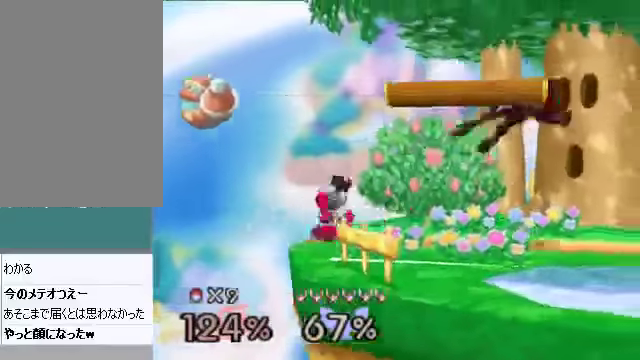
{"buttons": ["C_LEFT", "C_UP"], "left_stick": "up-right", "events": [[268, "left_stick", "center"], [469, "left_stick", "up-right"], [502, "C_LEFT", "down"], [502, "C_UP", "down"]]}
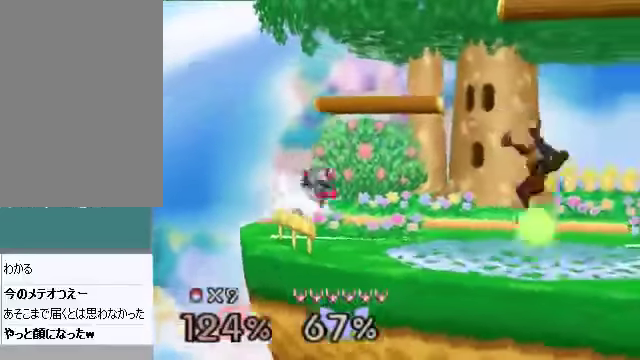
{"buttons": [], "left_stick": "up-left", "events": [[34, "C_UP", "up"], [34, "left_stick", "down-right"], [67, "B", "down"], [67, "C_LEFT", "up"], [101, "B", "up"], [268, "left_stick", "right"], [369, "left_stick", "center"], [435, "B", "down"], [469, "left_stick", "up-left"], [502, "B", "up"]]}
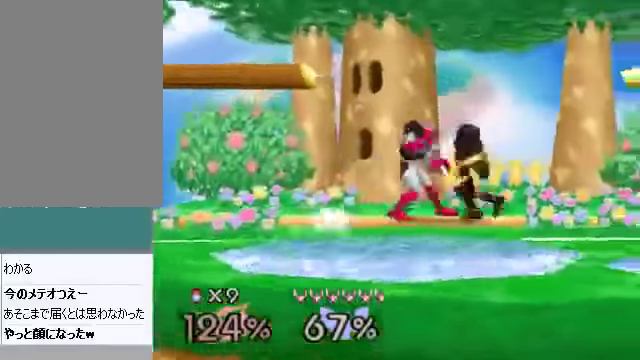
{"buttons": [], "left_stick": "up-right", "events": [[101, "left_stick", "center"], [268, "left_stick", "up-right"], [436, "C_DOWN", "down"], [436, "C_LEFT", "down"], [469, "C_DOWN", "up"], [469, "C_LEFT", "up"], [469, "C_UP", "down"], [503, "C_UP", "up"]]}
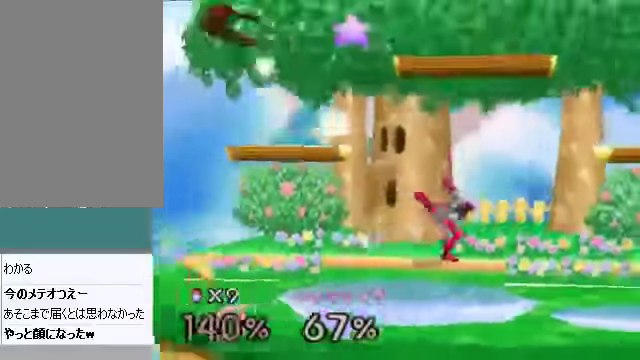
{"buttons": [], "left_stick": "up-right", "events": [[200, "C_DOWN", "down"], [200, "C_LEFT", "down"], [234, "C_DOWN", "up"], [234, "C_RIGHT", "down"], [234, "C_UP", "down"], [267, "C_LEFT", "up"], [267, "C_RIGHT", "up"], [267, "C_UP", "up"]]}
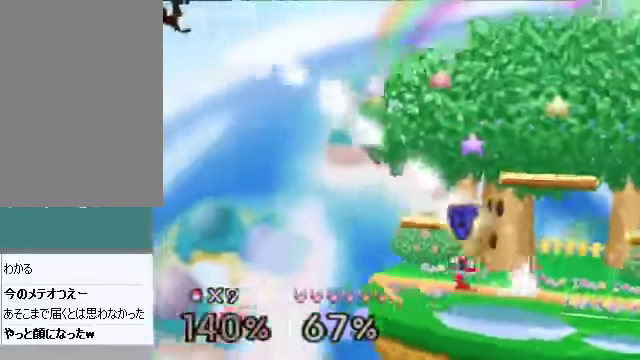
{"buttons": [], "left_stick": "right", "events": [[100, "left_stick", "right"]]}
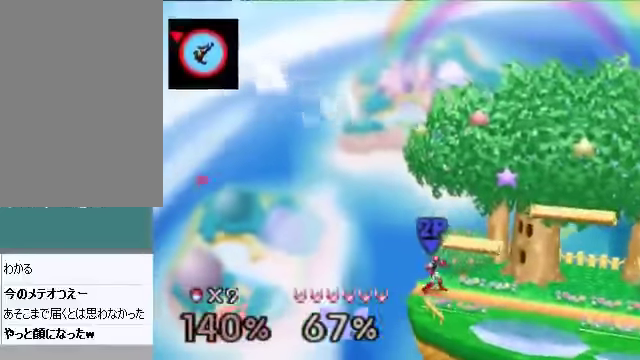
{"buttons": [], "left_stick": "right", "events": []}
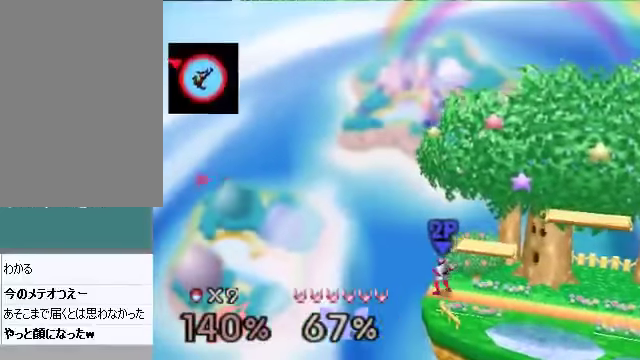
{"buttons": [], "left_stick": "down-right", "events": [[67, "C_RIGHT", "down"], [67, "left_stick", "up-right"], [134, "A", "down"], [134, "C_RIGHT", "up"], [167, "A", "up"], [334, "left_stick", "down-right"]]}
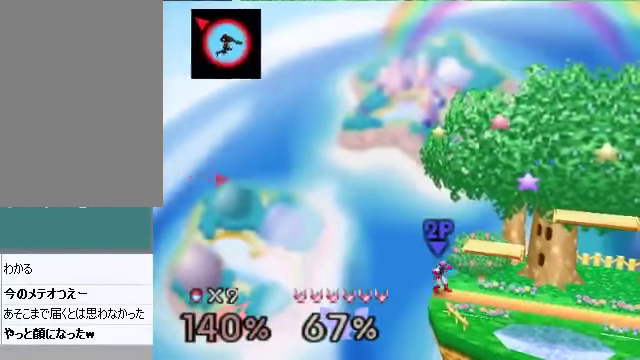
{"buttons": [], "left_stick": "down-right", "events": [[268, "B", "down"], [335, "B", "up"], [435, "B", "down"], [468, "B", "up"]]}
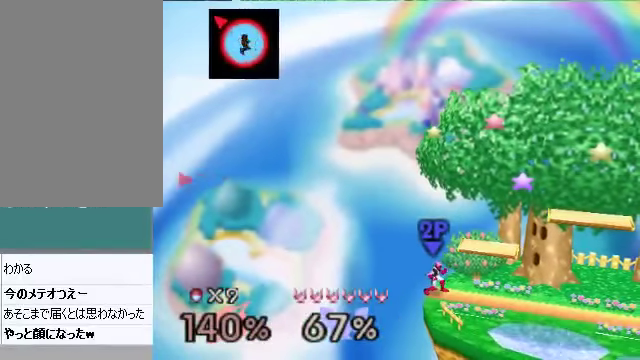
{"buttons": [], "left_stick": "down-right", "events": [[33, "B", "down"], [67, "B", "up"], [134, "B", "down"], [167, "B", "up"], [201, "B", "down"], [268, "B", "up"], [335, "B", "down"], [368, "B", "up"], [435, "B", "down"], [469, "B", "up"]]}
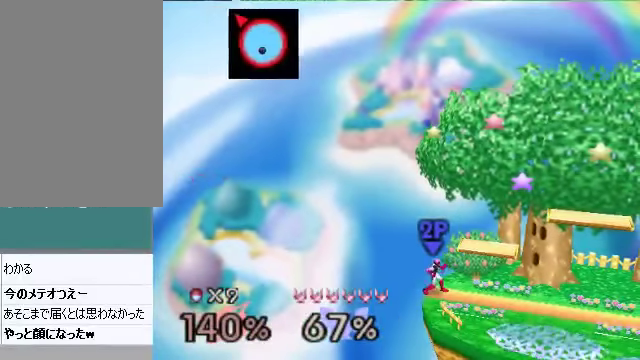
{"buttons": [], "left_stick": "down-right", "events": [[34, "B", "down"], [67, "B", "up"], [134, "B", "down"], [167, "B", "up"], [234, "B", "down"], [268, "B", "up"], [301, "B", "down"], [468, "B", "up"]]}
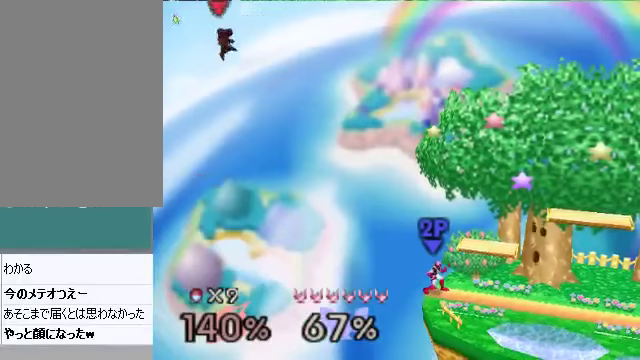
{"buttons": [], "left_stick": "down-right", "events": [[368, "B", "down"], [435, "B", "up"]]}
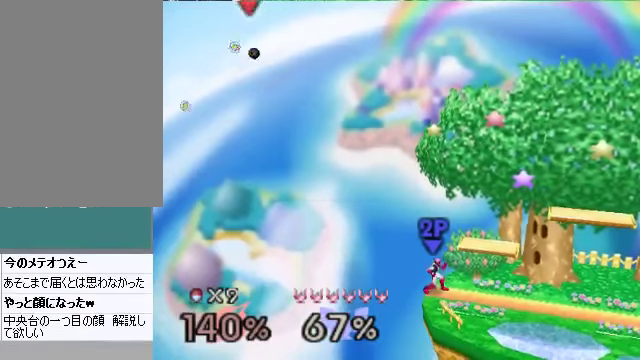
{"buttons": [], "left_stick": "right", "events": [[268, "left_stick", "right"]]}
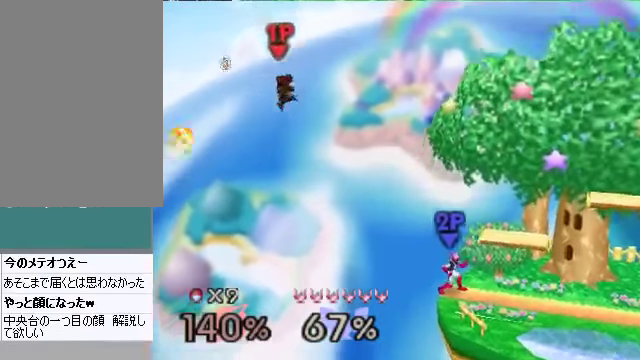
{"buttons": [], "left_stick": "down-right", "events": [[235, "left_stick", "down-right"]]}
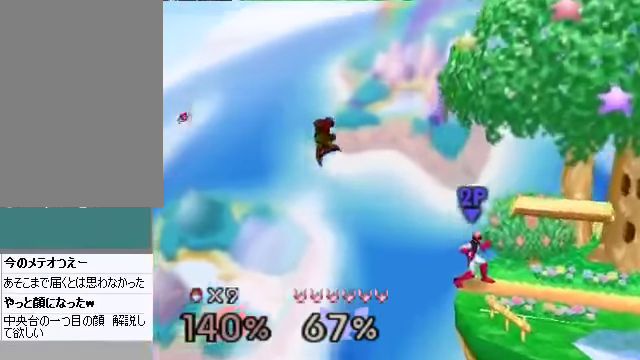
{"buttons": [], "left_stick": "up-right", "events": [[335, "left_stick", "center"], [402, "left_stick", "right"], [469, "left_stick", "up-right"]]}
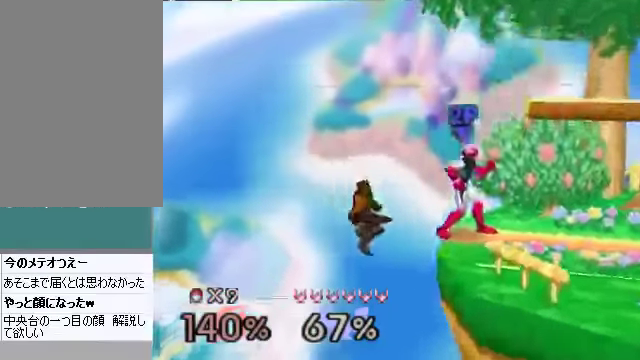
{"buttons": [], "left_stick": "up-right", "events": [[167, "B", "down"], [301, "B", "up"]]}
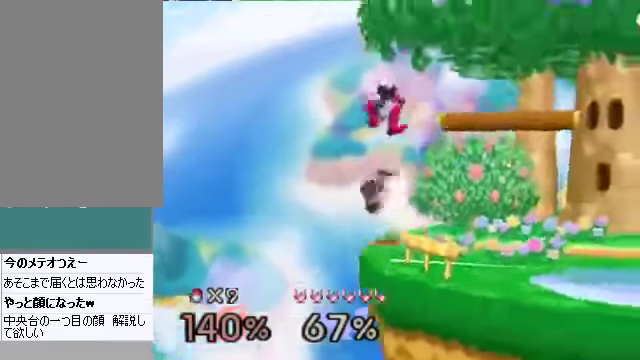
{"buttons": [], "left_stick": "center", "events": [[134, "left_stick", "center"]]}
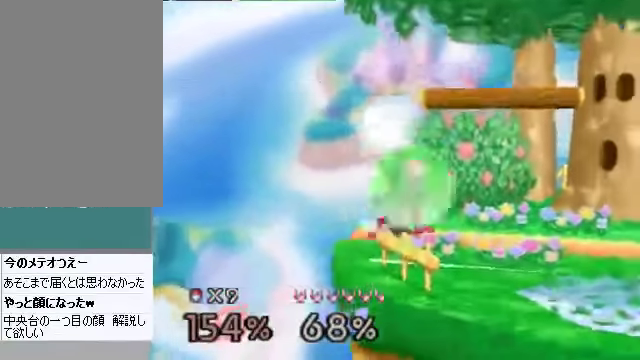
{"buttons": [], "left_stick": "right", "events": [[100, "C_DOWN", "down"], [134, "left_stick", "down"], [201, "A", "down"], [201, "C_DOWN", "up"], [234, "A", "up"], [301, "left_stick", "right"]]}
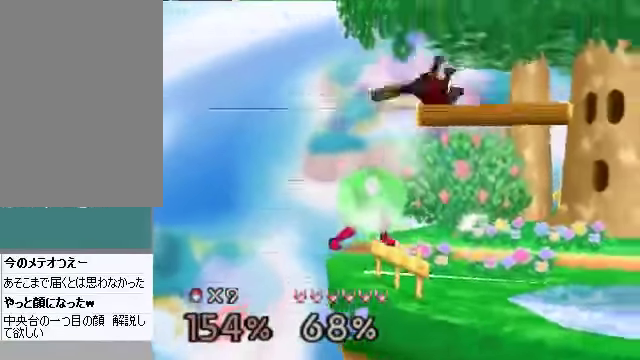
{"buttons": ["A"], "left_stick": "down", "events": [[100, "left_stick", "left"], [469, "left_stick", "down"], [502, "A", "down"]]}
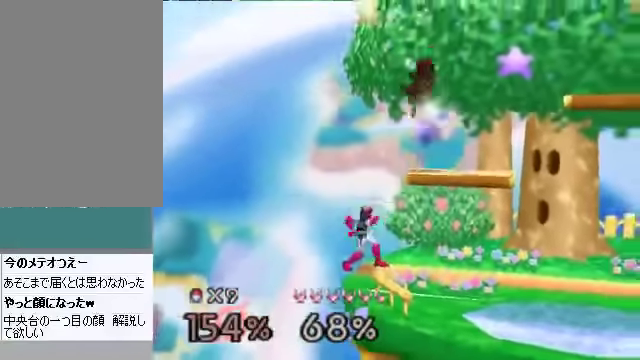
{"buttons": [], "left_stick": "center", "events": [[34, "A", "up"], [101, "left_stick", "right"], [402, "left_stick", "center"]]}
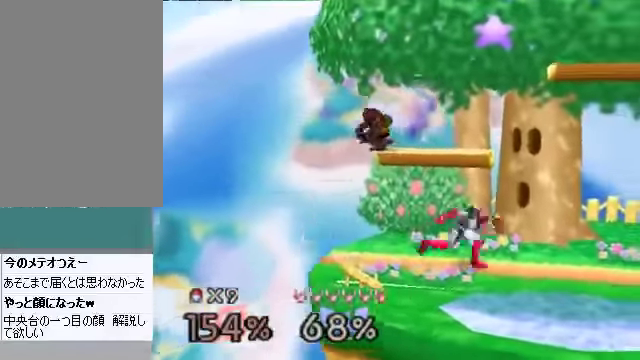
{"buttons": ["A"], "left_stick": "right", "events": [[469, "left_stick", "right"], [502, "A", "down"]]}
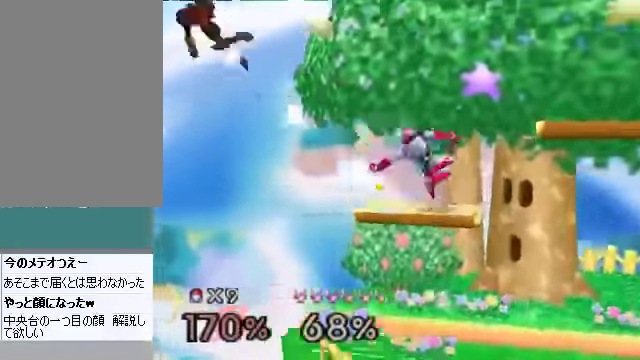
{"buttons": [], "left_stick": "center", "events": [[34, "A", "up"], [301, "left_stick", "center"]]}
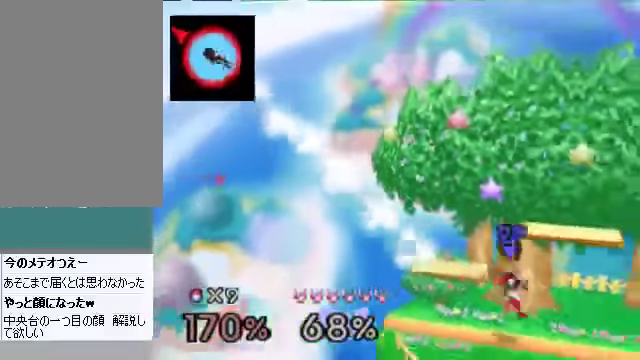
{"buttons": [], "left_stick": "center", "events": []}
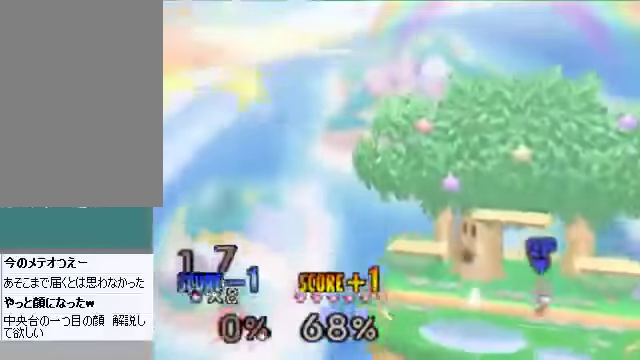
{"buttons": [], "left_stick": "center", "events": []}
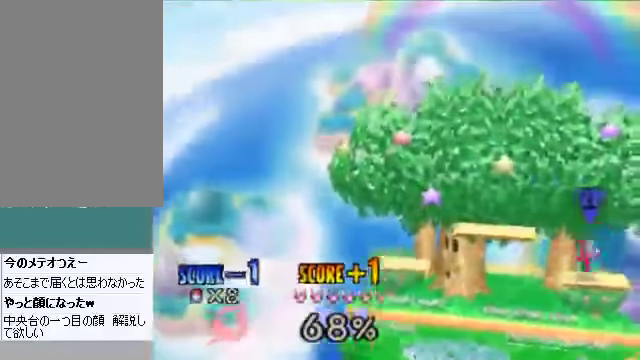
{"buttons": [], "left_stick": "center", "events": []}
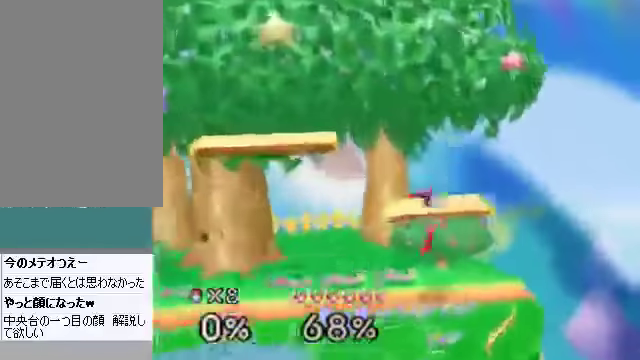
{"buttons": [], "left_stick": "center", "events": []}
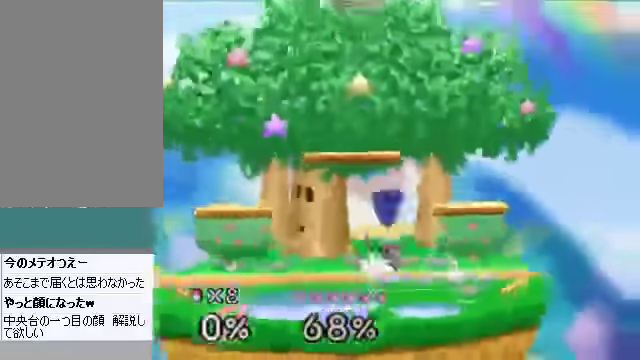
{"buttons": [], "left_stick": "center", "events": []}